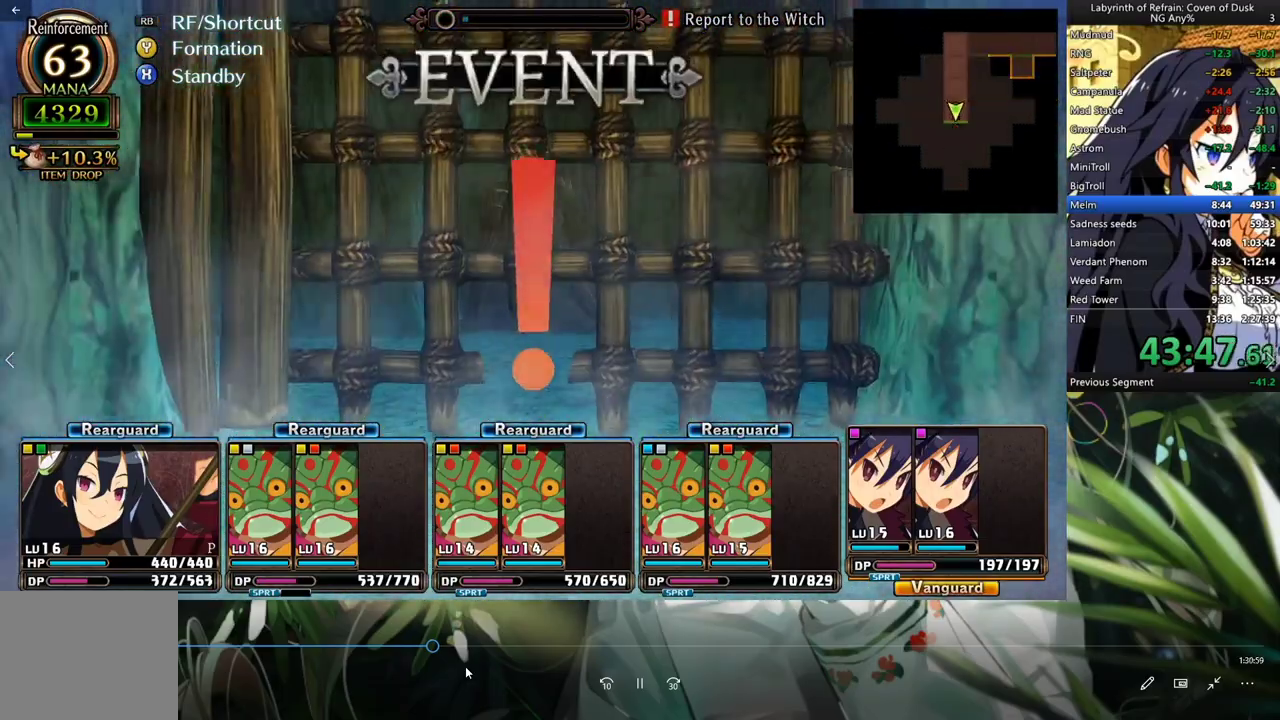
Gameplay with a controller (Xbox layout); each line is a JSON object with the inputs held at the frame after it (dt_ms = milliseconds from this image to that frame). "events" lists button and stick changes between this image and that frame as [ms after this image, input, new state], when the widget could be followed in between. Not read: DPAD_DOWN L3.
{"dt_ms": 500, "buttons": [], "left_stick": "center", "right_stick": "center", "events": []}
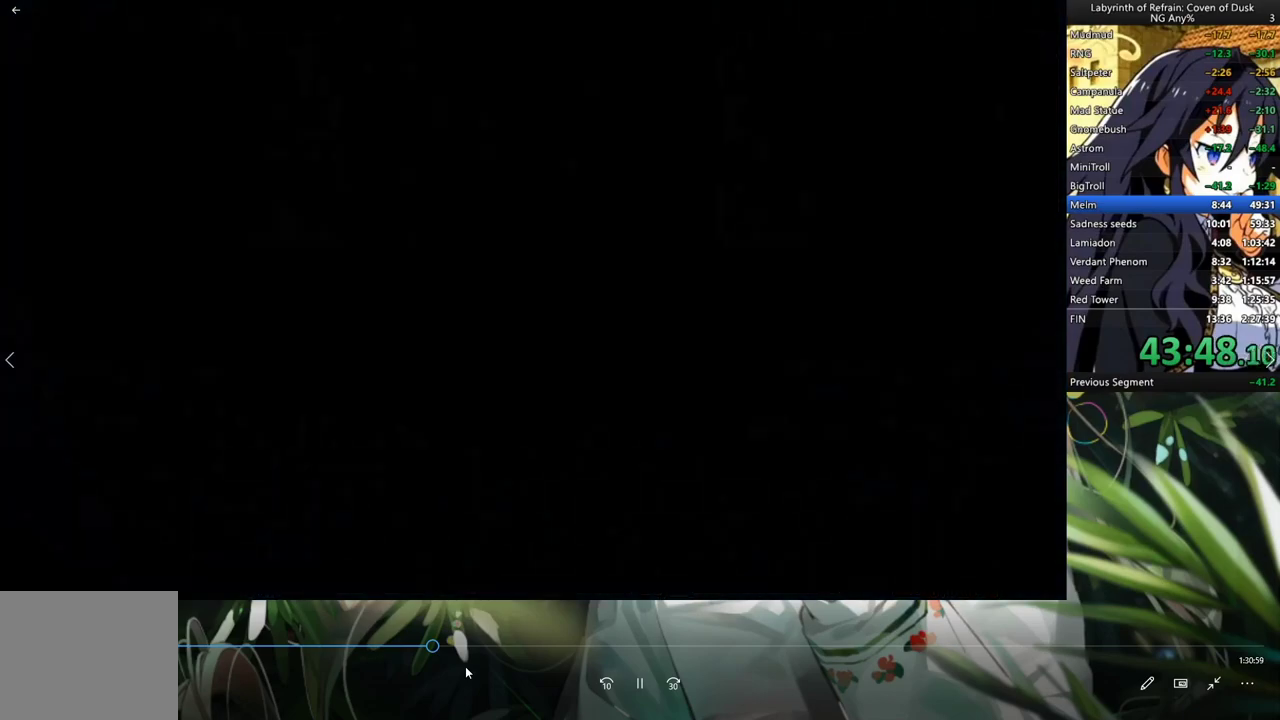
{"dt_ms": 500, "buttons": ["A"], "left_stick": "center", "right_stick": "center", "events": [[233, "Y", "down"], [333, "DPAD_LEFT", "down"], [333, "Y", "up"], [467, "A", "down"], [500, "DPAD_LEFT", "up"]]}
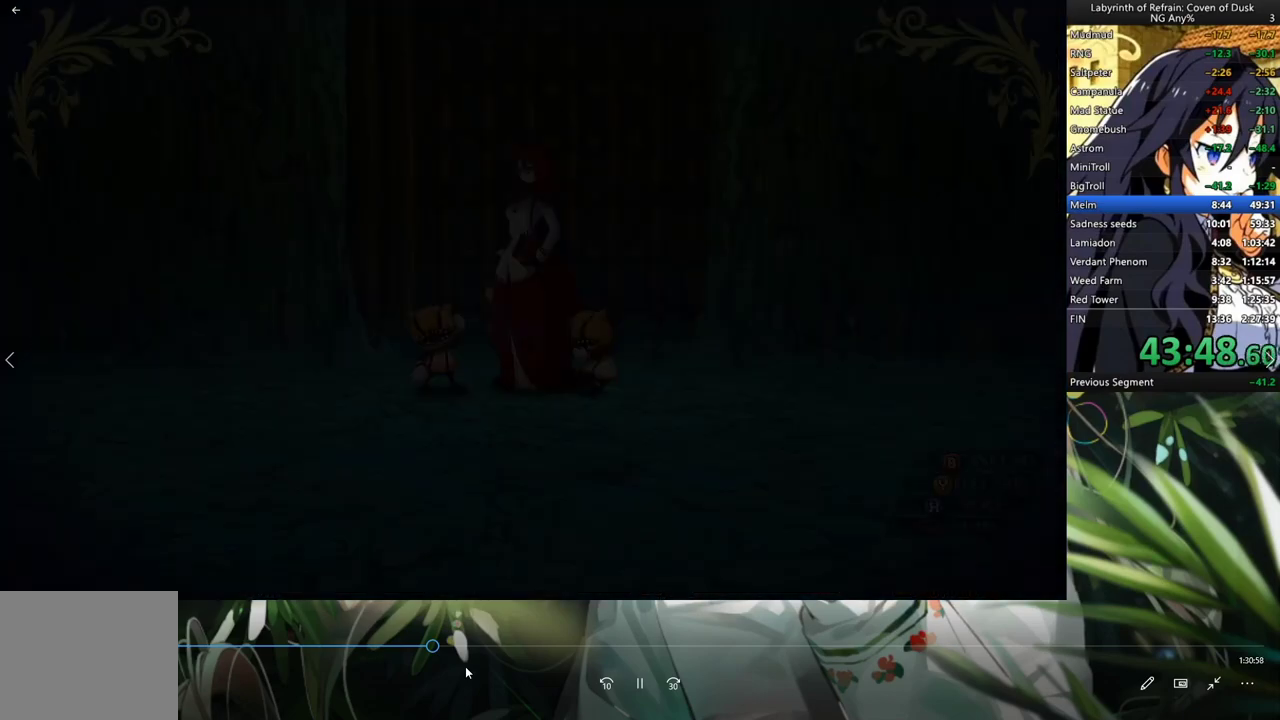
{"dt_ms": 500, "buttons": [], "left_stick": "center", "right_stick": "center", "events": [[67, "A", "up"]]}
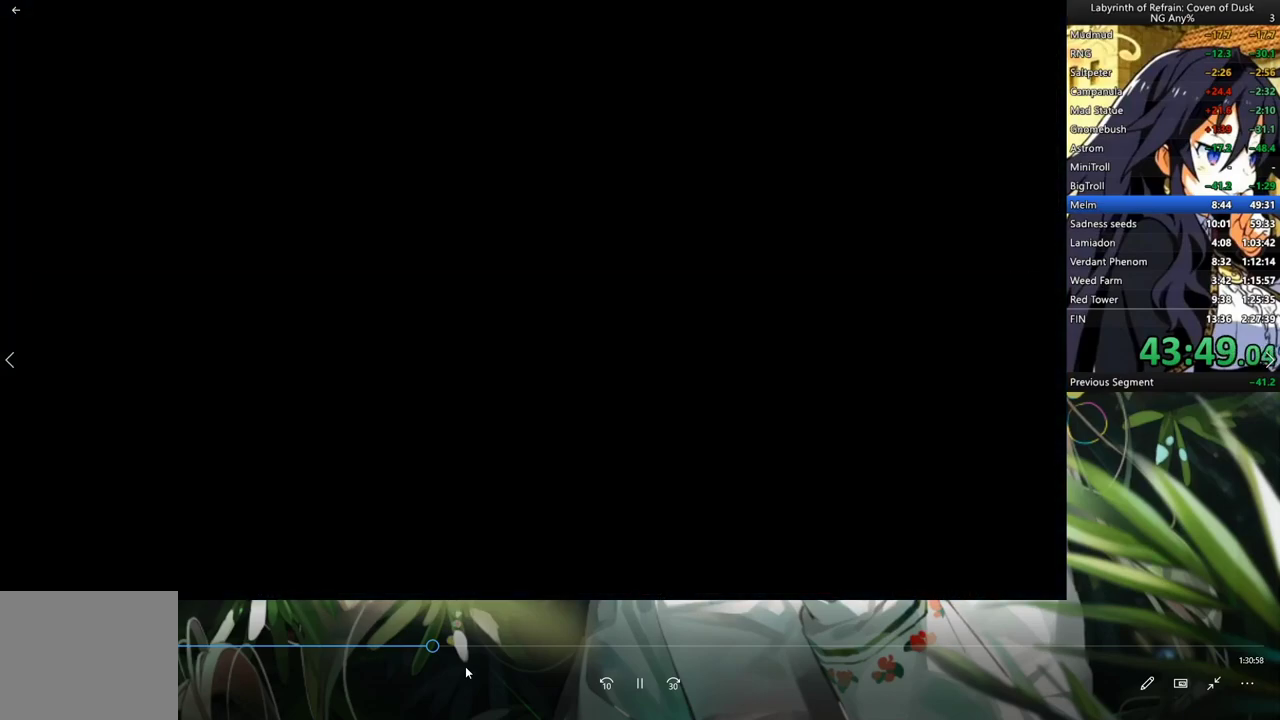
{"dt_ms": 500, "buttons": [], "left_stick": "center", "right_stick": "center", "events": [[33, "A", "down"], [100, "A", "up"]]}
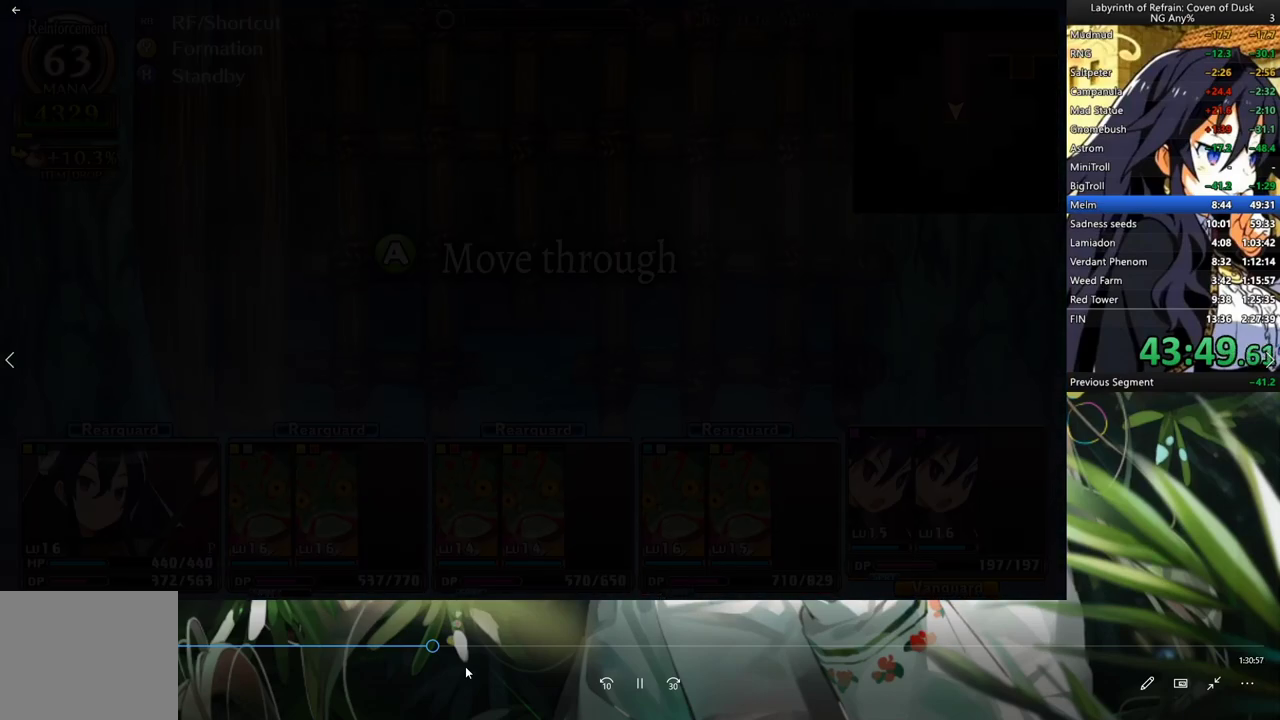
{"dt_ms": 500, "buttons": [], "left_stick": "center", "right_stick": "center", "events": [[167, "A", "down"], [300, "A", "up"]]}
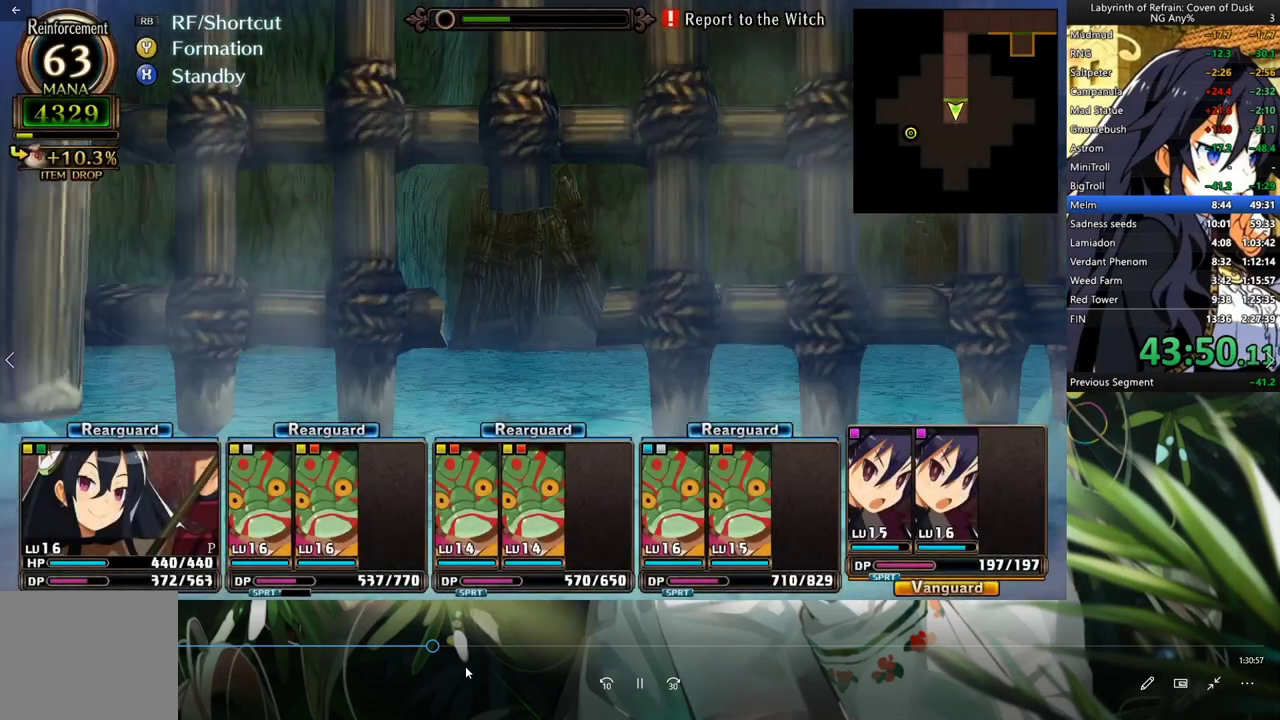
{"dt_ms": 500, "buttons": [], "left_stick": "center", "right_stick": "center", "events": []}
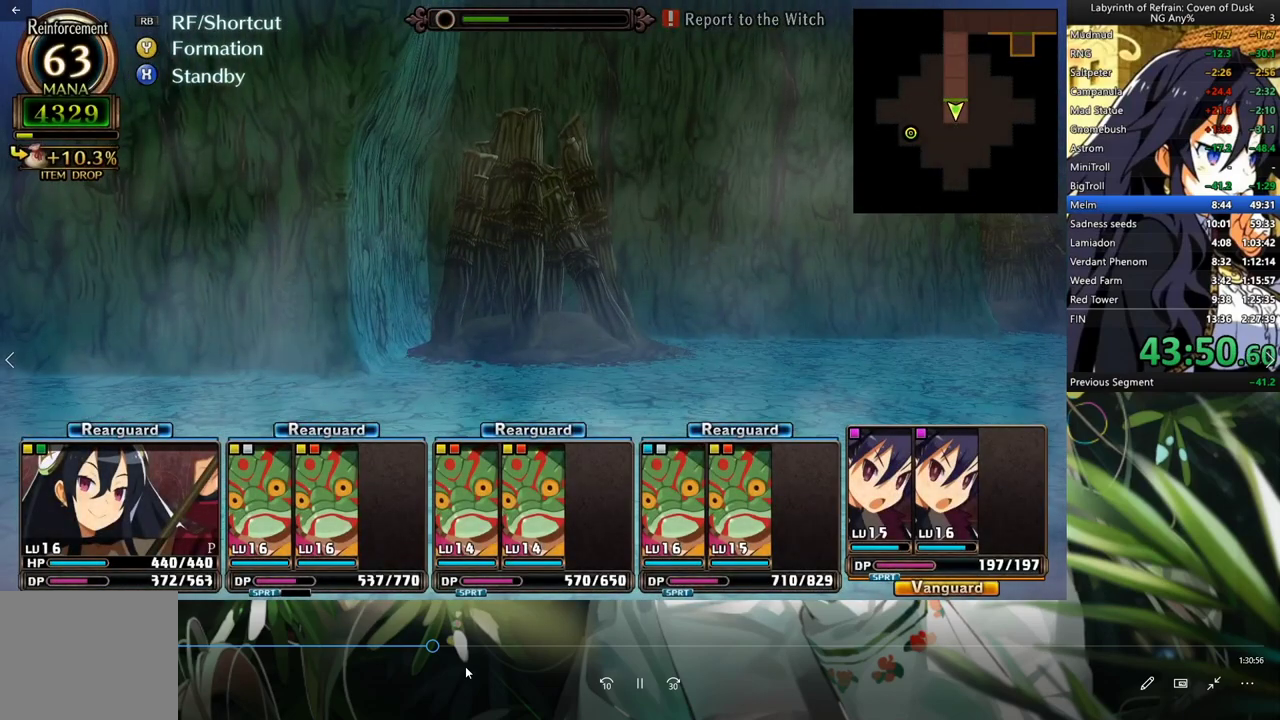
{"dt_ms": 500, "buttons": [], "left_stick": "center", "right_stick": "center", "events": [[67, "A", "down"], [233, "A", "up"], [367, "DPAD_RIGHT", "down"], [467, "DPAD_RIGHT", "up"]]}
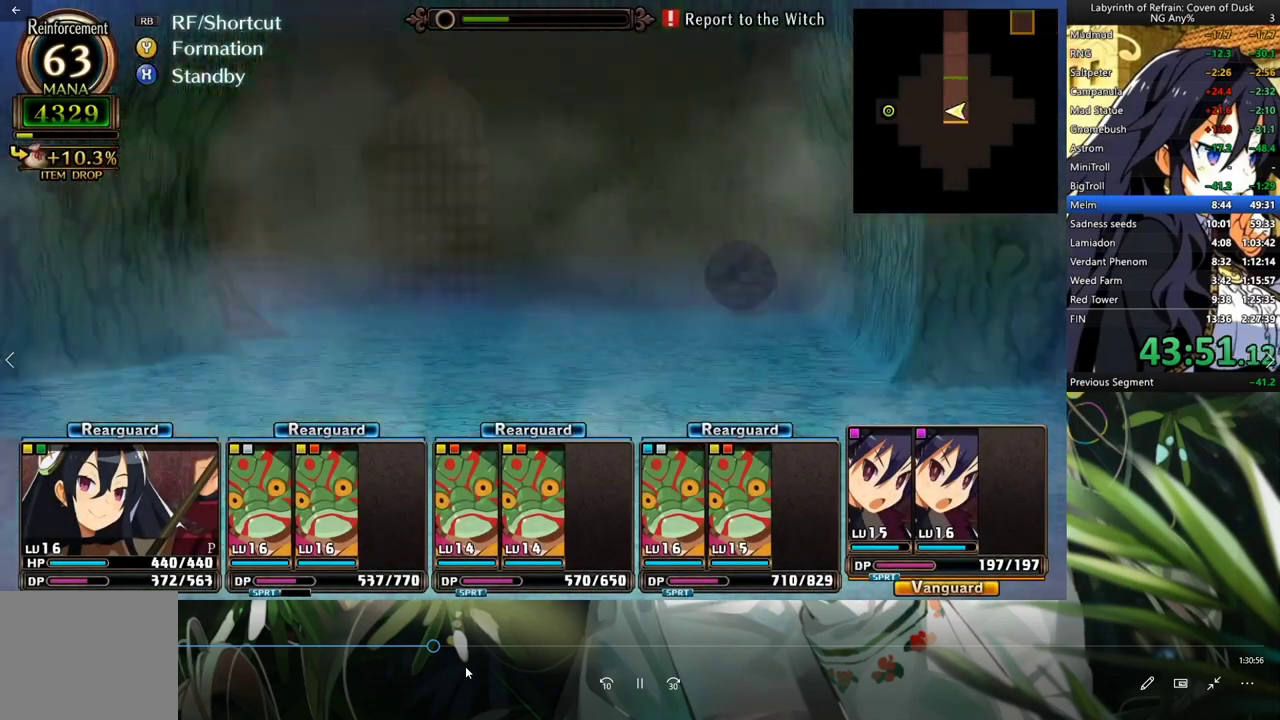
{"dt_ms": 500, "buttons": ["L2"], "left_stick": "center", "right_stick": "center", "events": [[133, "A", "down"], [267, "A", "up"], [367, "L2", "down"]]}
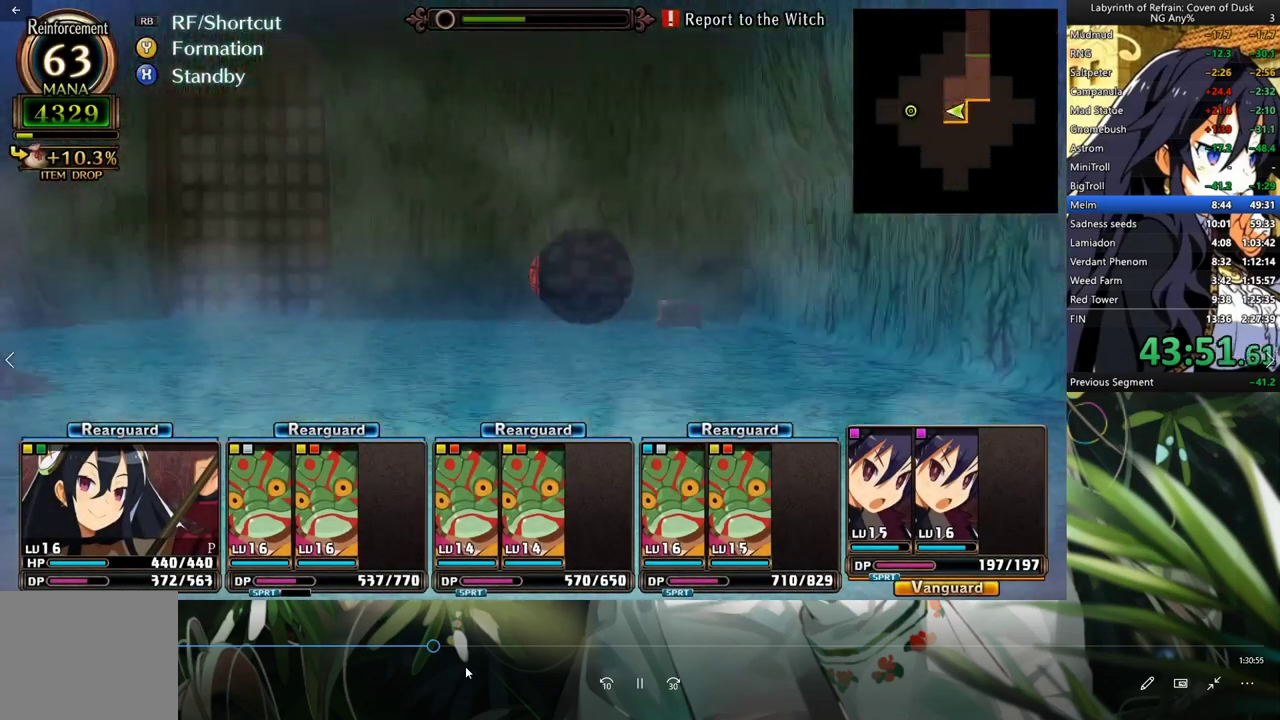
{"dt_ms": 500, "buttons": [], "left_stick": "center", "right_stick": "center", "events": [[33, "L2", "up"]]}
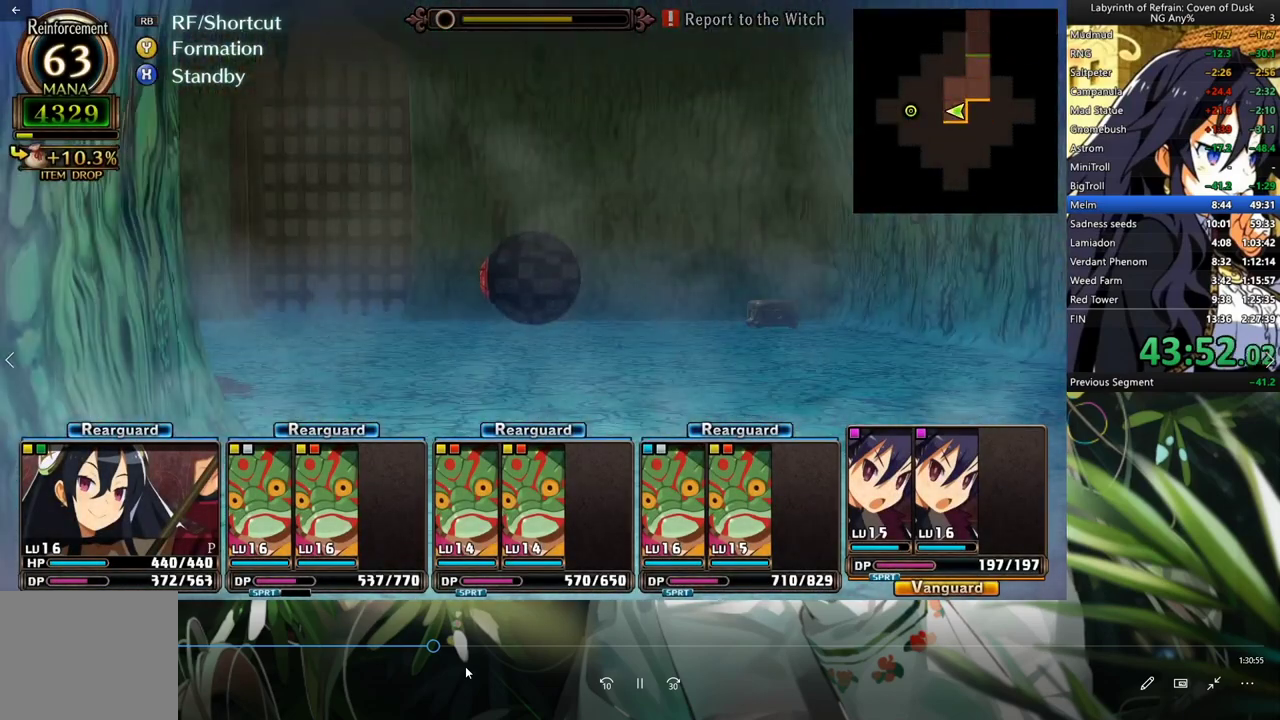
{"dt_ms": 500, "buttons": [], "left_stick": "center", "right_stick": "center", "events": [[100, "A", "down"], [167, "A", "up"]]}
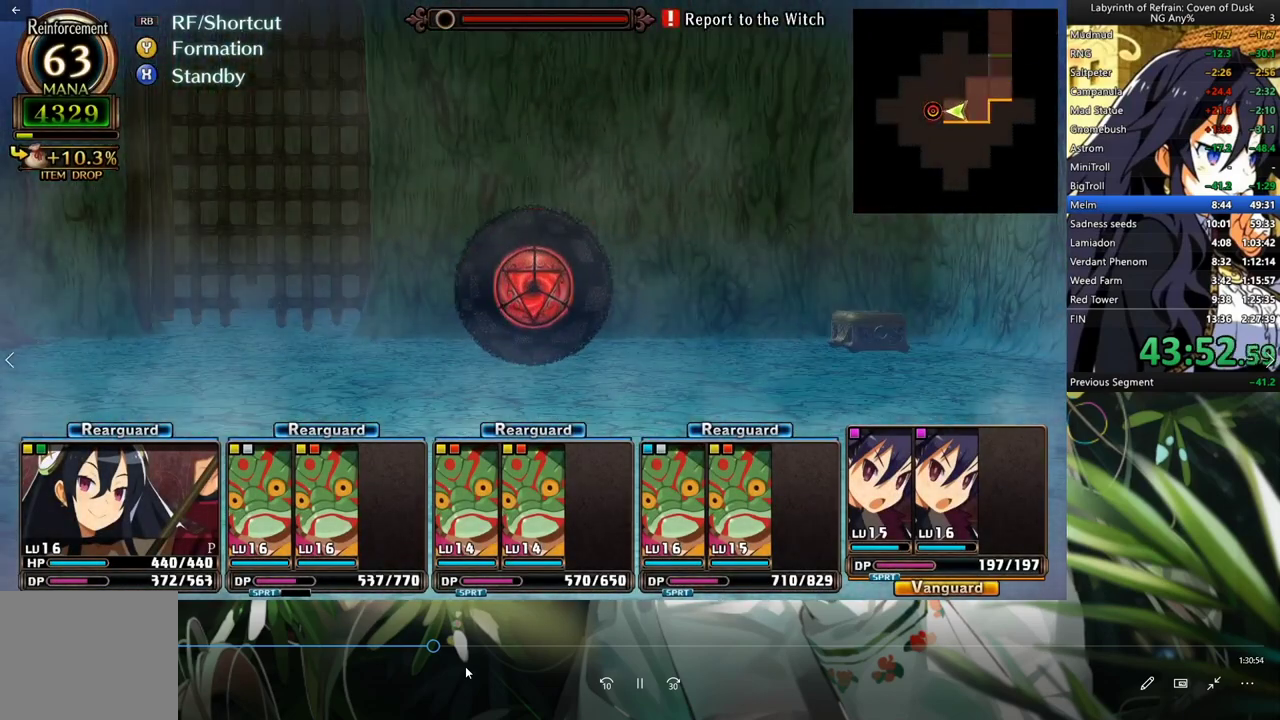
{"dt_ms": 500, "buttons": [], "left_stick": "center", "right_stick": "center", "events": []}
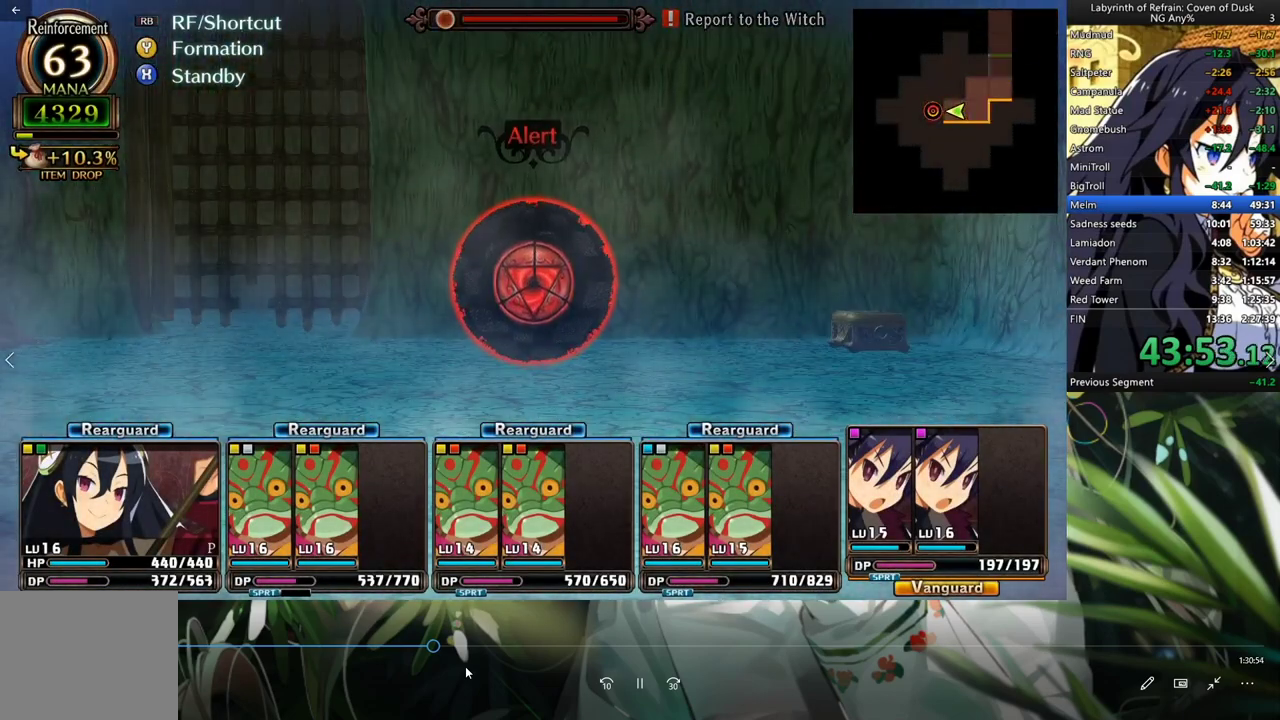
{"dt_ms": 500, "buttons": [], "left_stick": "center", "right_stick": "center", "events": [[167, "A", "down"], [300, "A", "up"], [367, "A", "down"], [500, "A", "up"]]}
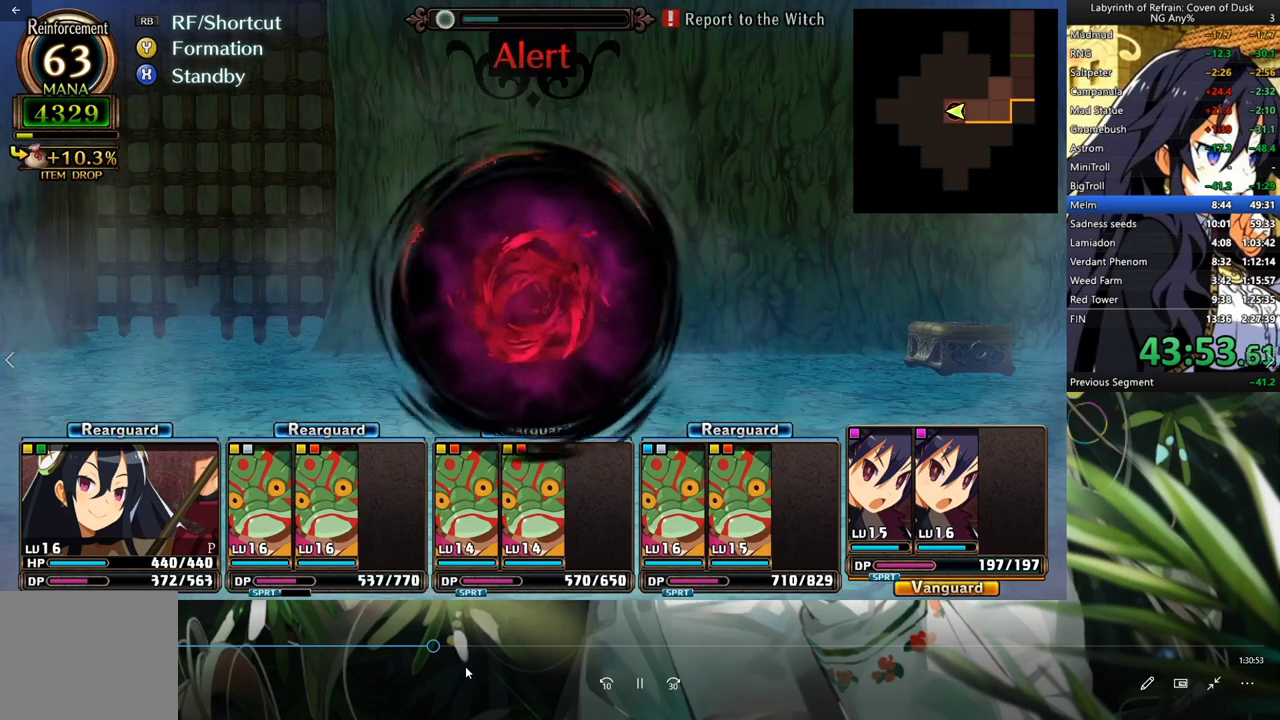
{"dt_ms": 1000, "buttons": [], "left_stick": "center", "right_stick": "center"}
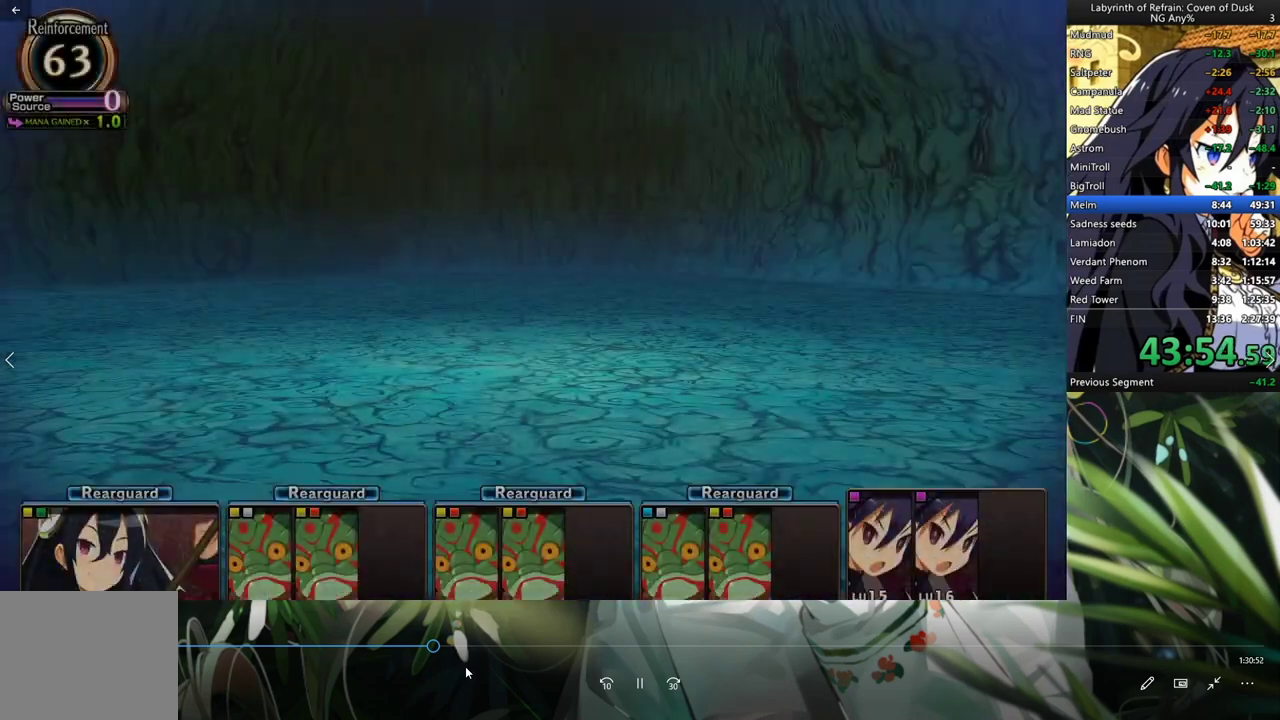
{"dt_ms": 500, "buttons": [], "left_stick": "center", "right_stick": "center", "events": [[100, "A", "down"], [167, "A", "up"], [267, "A", "down"], [333, "A", "up"], [400, "A", "down"], [467, "A", "up"]]}
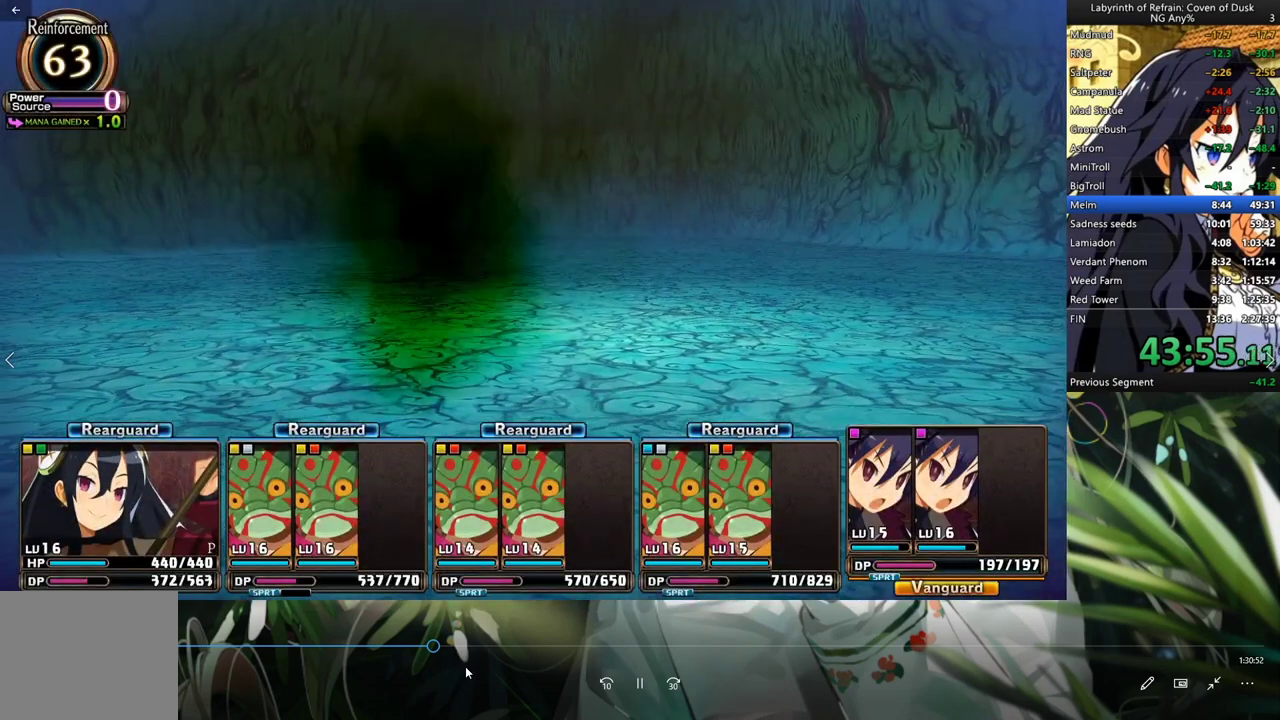
{"dt_ms": 500, "buttons": [], "left_stick": "center", "right_stick": "center", "events": []}
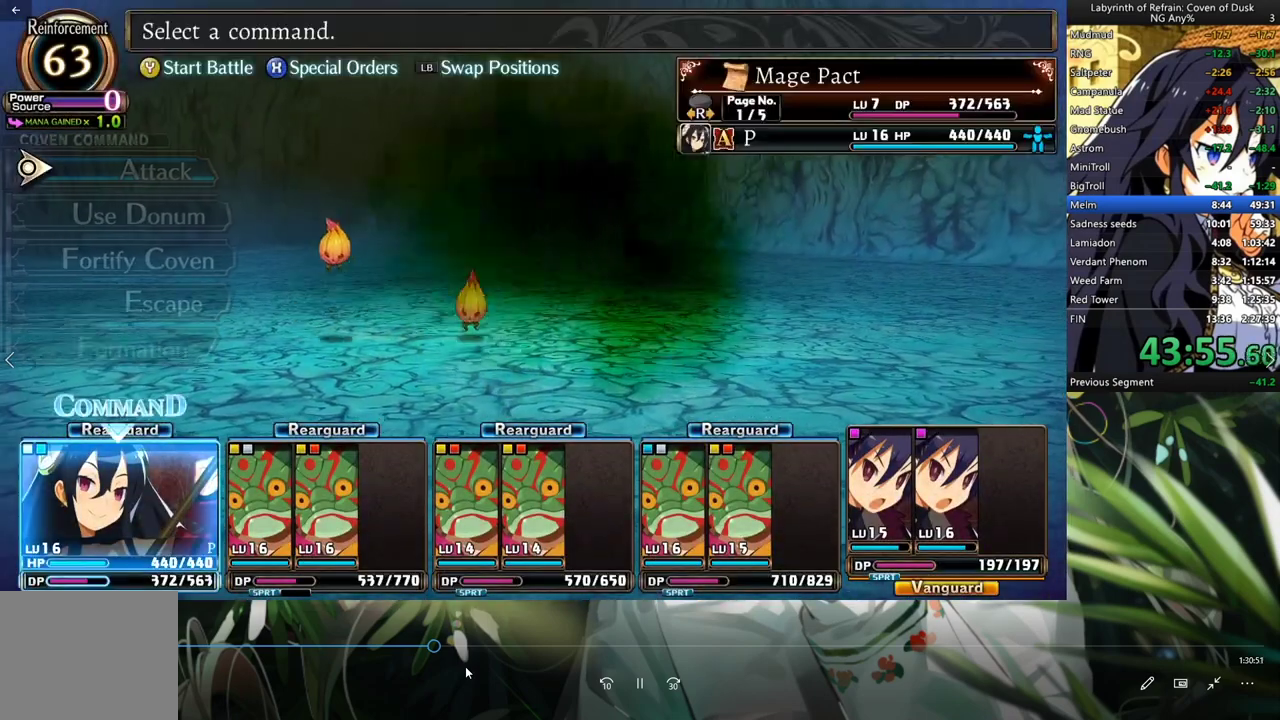
{"dt_ms": 500, "buttons": ["DPAD_RIGHT"], "left_stick": "center", "right_stick": "center", "events": [[500, "DPAD_RIGHT", "down"]]}
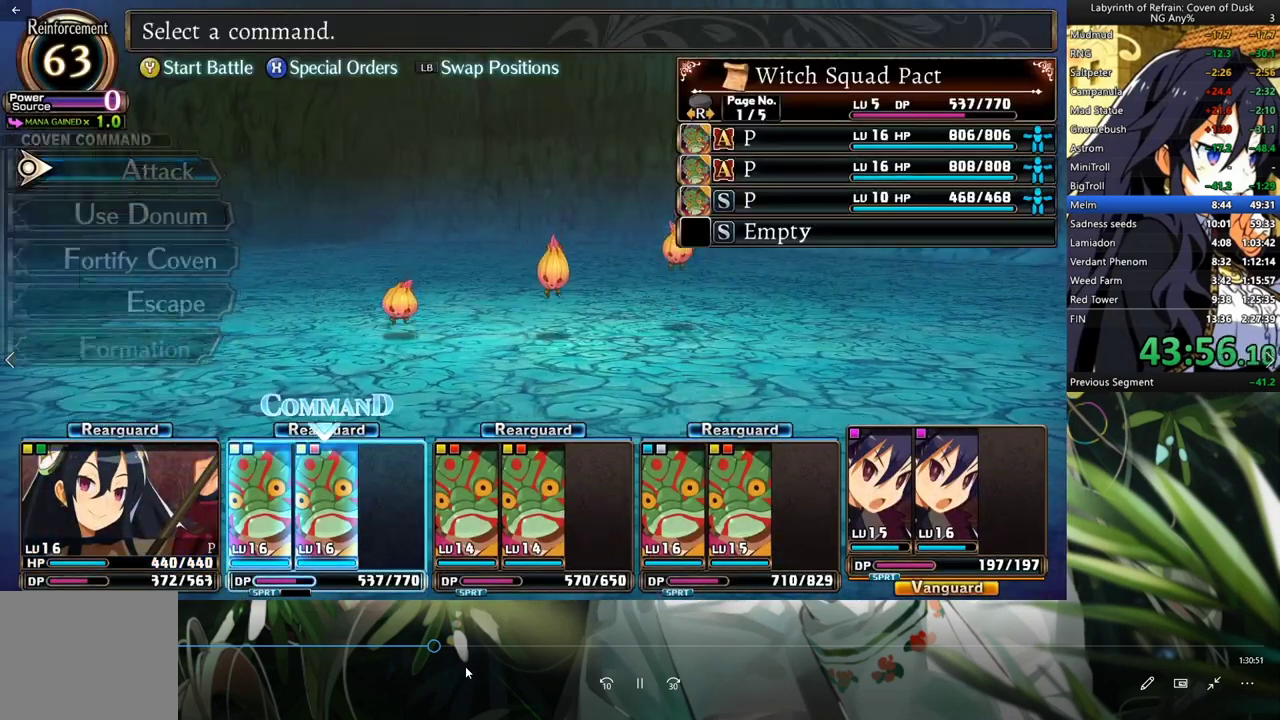
{"dt_ms": 500, "buttons": [], "left_stick": "center", "right_stick": "center", "events": [[67, "DPAD_RIGHT", "up"]]}
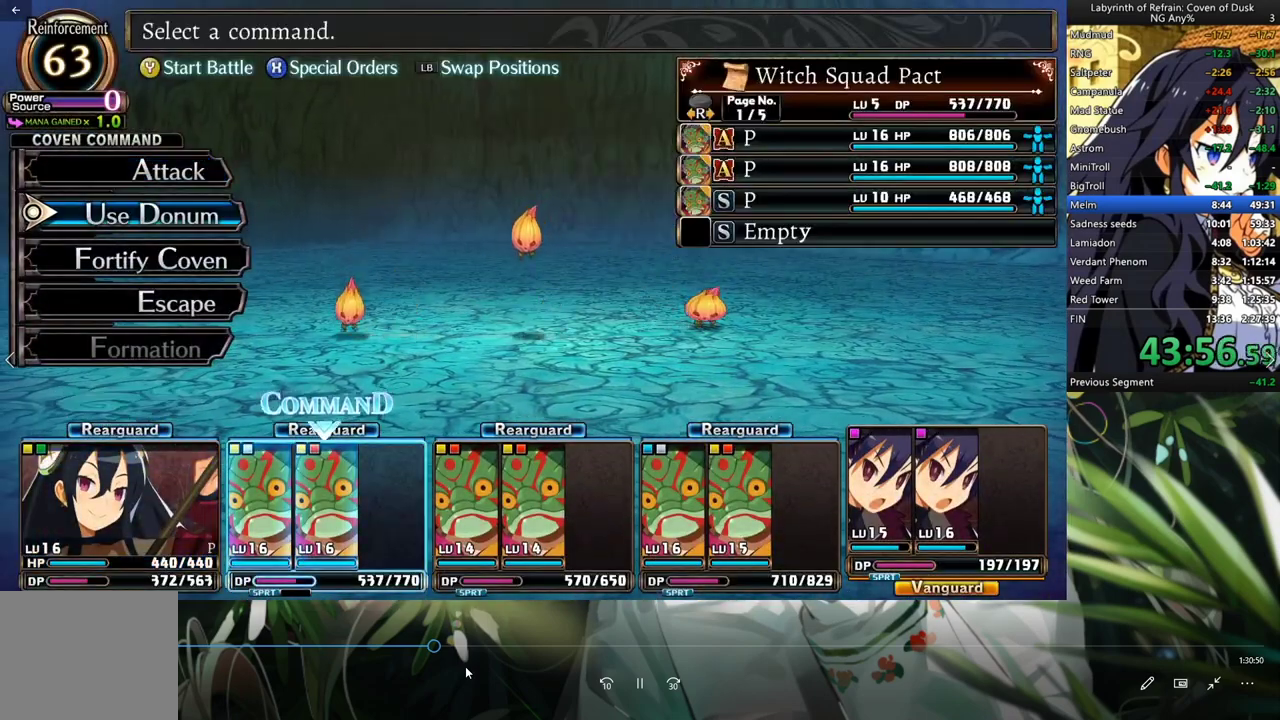
{"dt_ms": 500, "buttons": [], "left_stick": "center", "right_stick": "center", "events": [[67, "DPAD_RIGHT", "down"], [167, "DPAD_RIGHT", "up"]]}
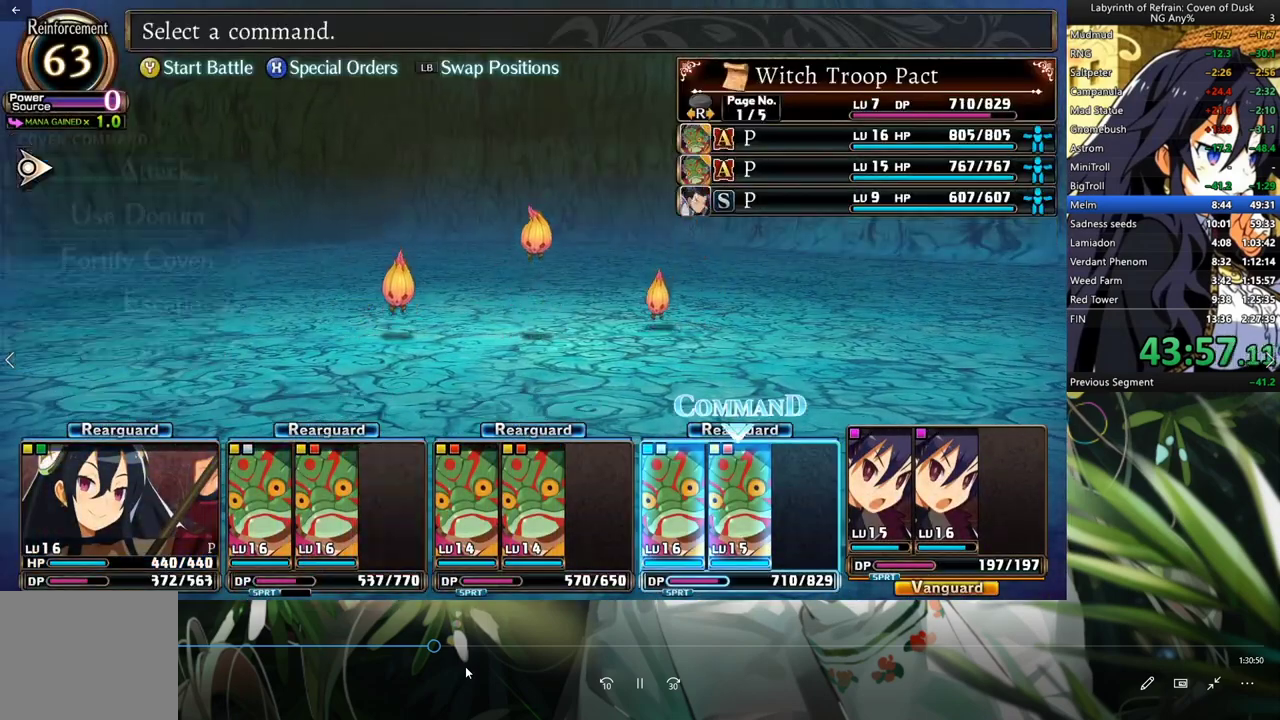
{"dt_ms": 500, "buttons": [], "left_stick": "center", "right_stick": "center", "events": [[33, "DPAD_RIGHT", "down"], [100, "DPAD_RIGHT", "up"], [300, "A", "down"], [433, "A", "up"]]}
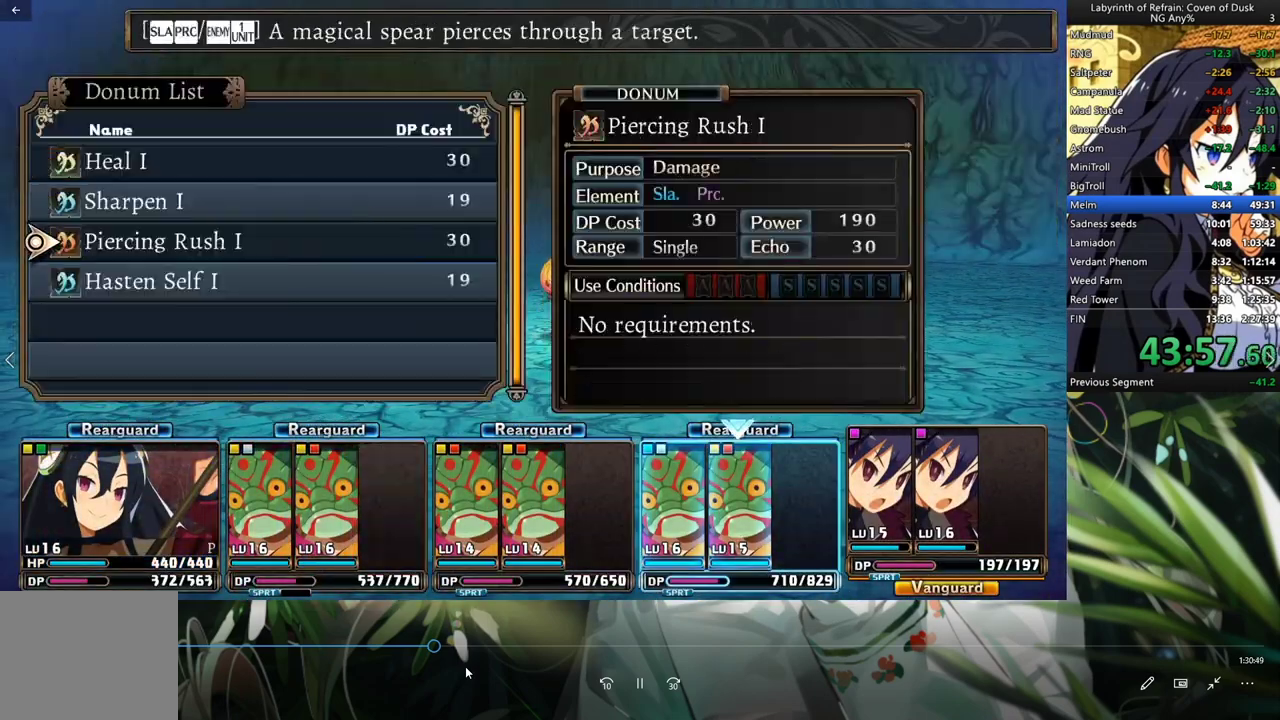
{"dt_ms": 500, "buttons": [], "left_stick": "center", "right_stick": "center", "events": [[200, "A", "down"], [267, "A", "up"], [333, "A", "down"], [433, "A", "up"]]}
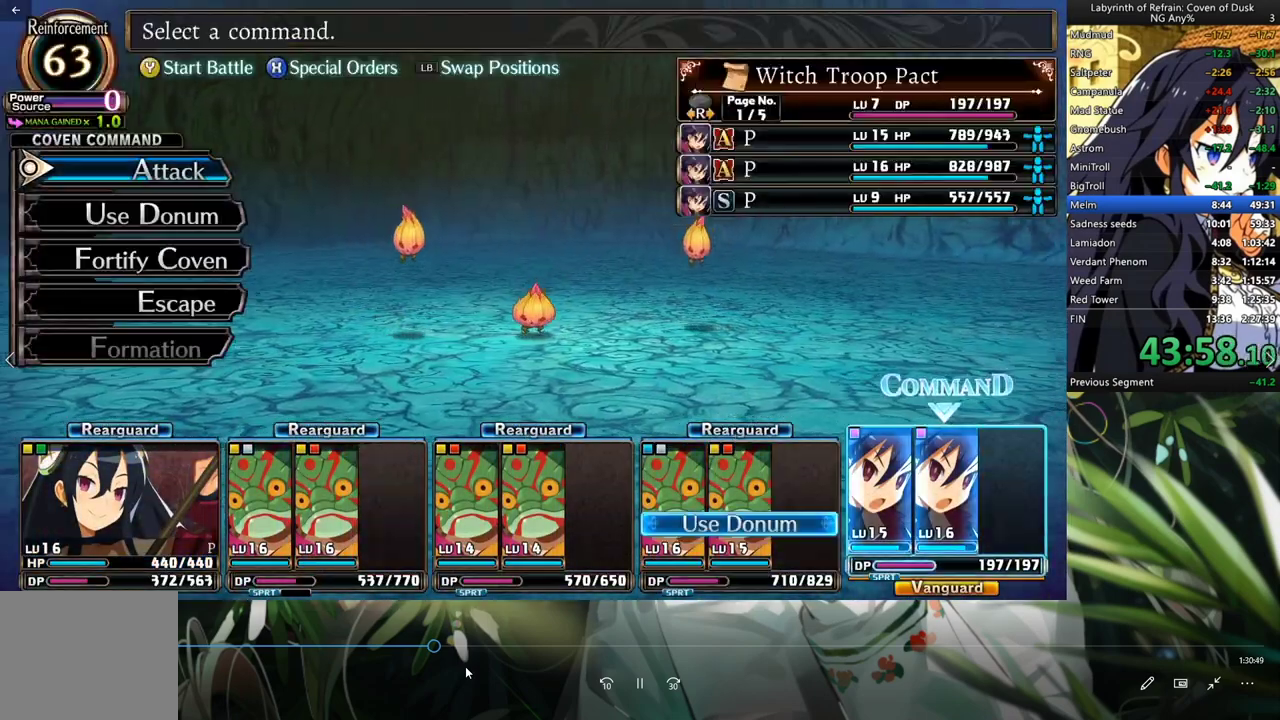
{"dt_ms": 500, "buttons": [], "left_stick": "center", "right_stick": "center", "events": [[67, "Y", "down"], [100, "Y", "up"], [267, "A", "down"], [400, "A", "up"]]}
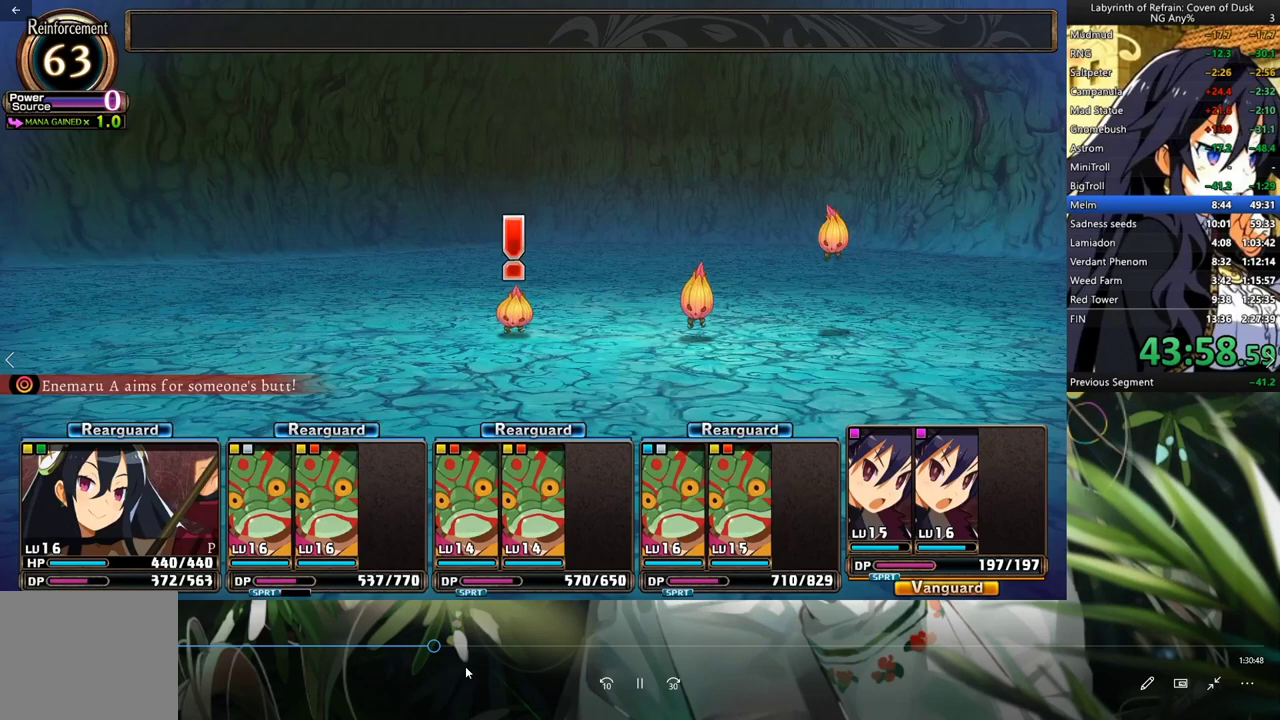
{"dt_ms": 500, "buttons": ["R1"], "left_stick": "center", "right_stick": "center", "events": [[133, "R1", "down"]]}
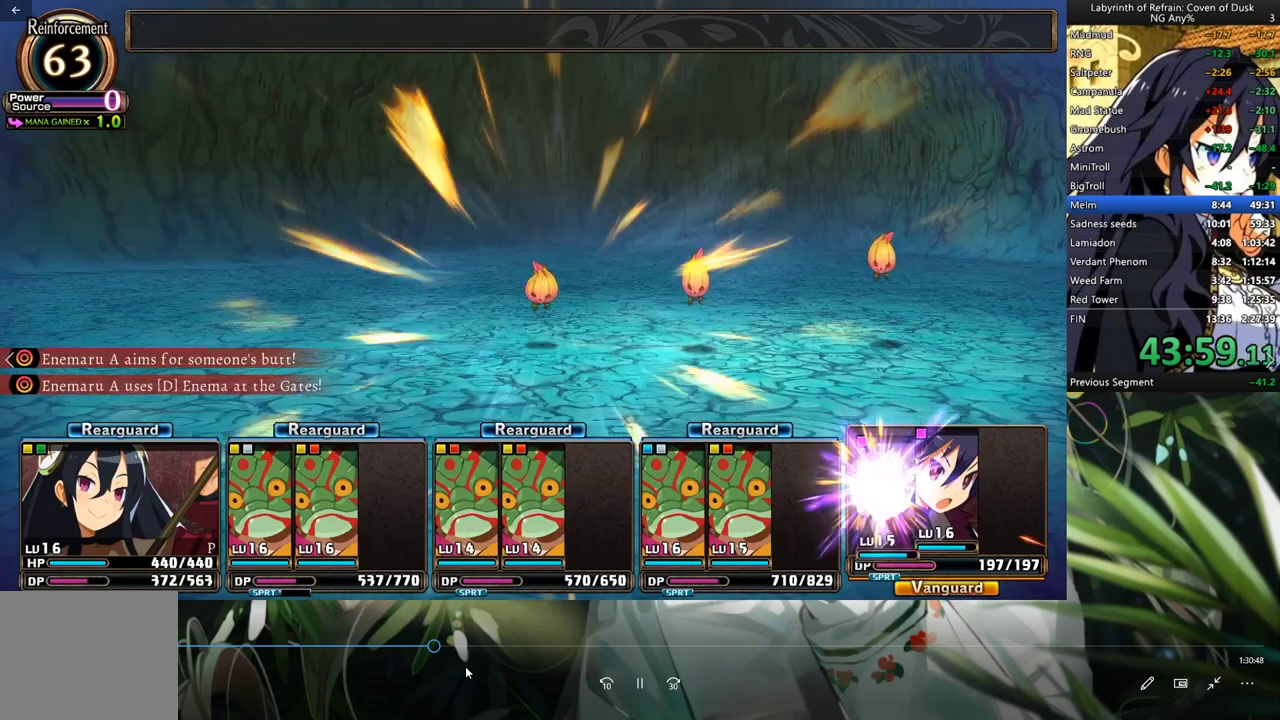
{"dt_ms": 500, "buttons": ["R1"], "left_stick": "center", "right_stick": "center", "events": []}
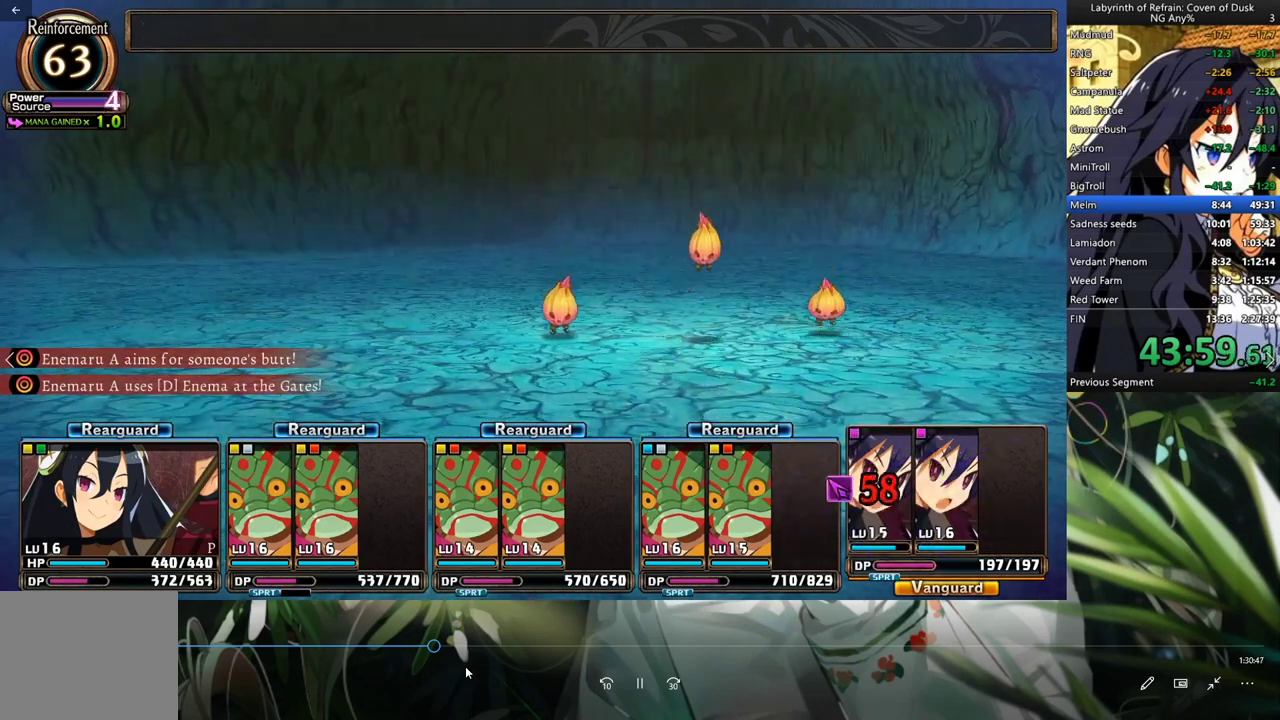
{"dt_ms": 500, "buttons": ["R1"], "left_stick": "center", "right_stick": "center", "events": []}
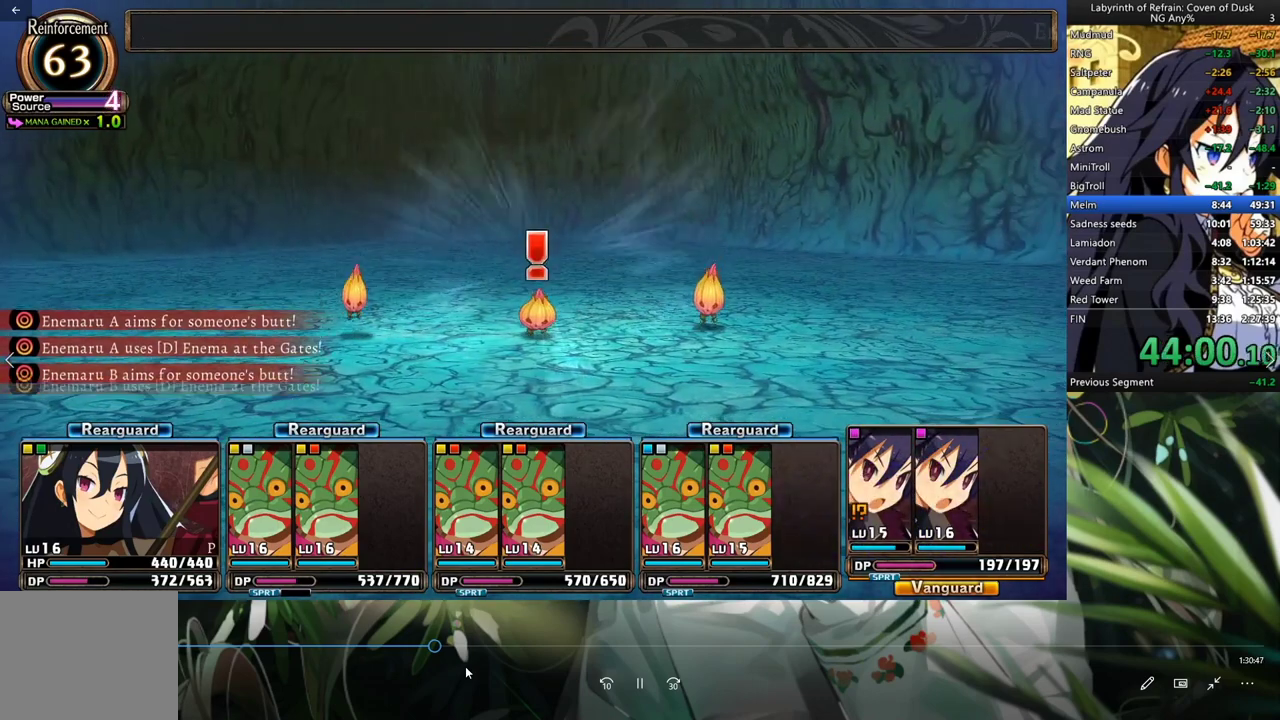
{"dt_ms": 500, "buttons": ["R1"], "left_stick": "center", "right_stick": "center", "events": []}
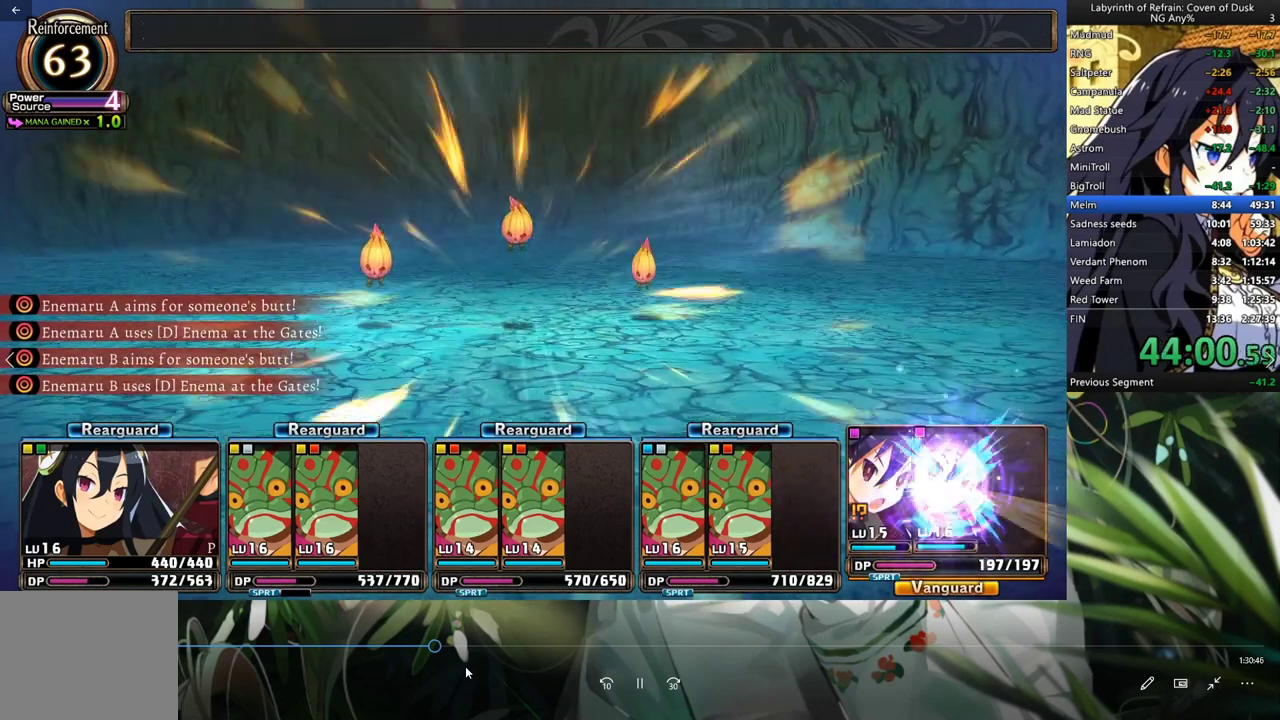
{"dt_ms": 500, "buttons": ["R1"], "left_stick": "center", "right_stick": "center", "events": []}
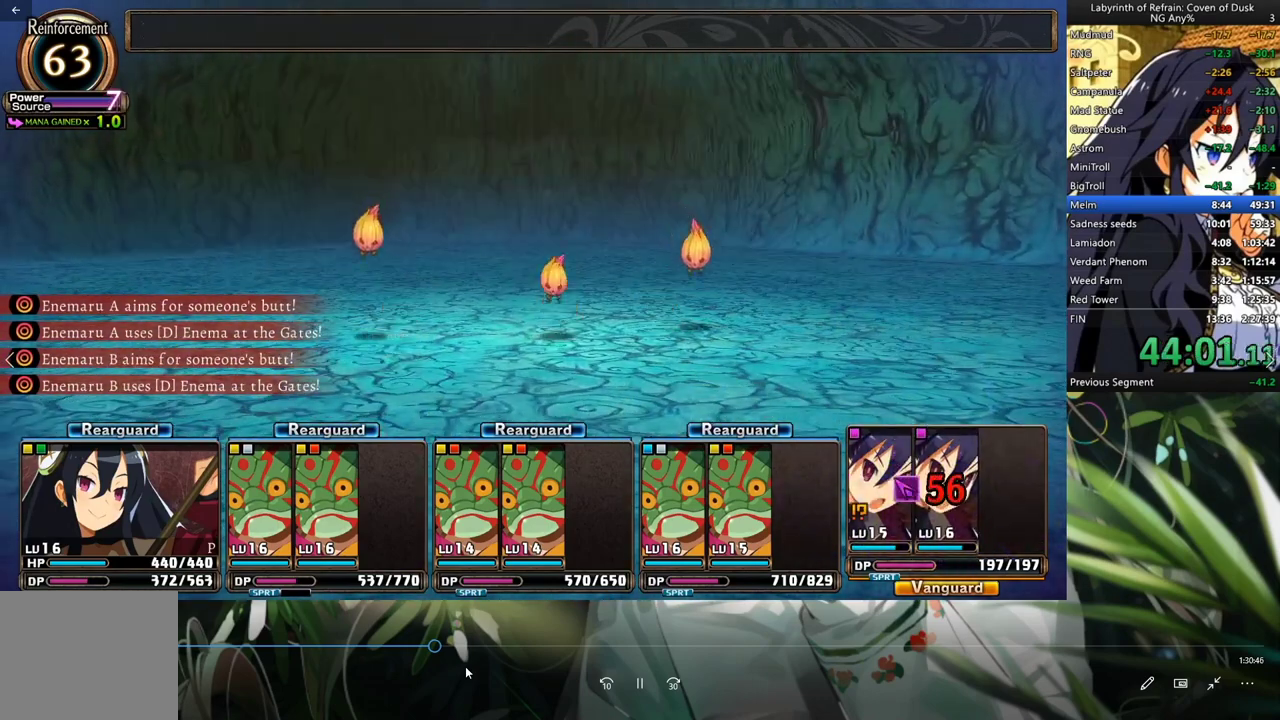
{"dt_ms": 500, "buttons": ["R1"], "left_stick": "center", "right_stick": "center", "events": []}
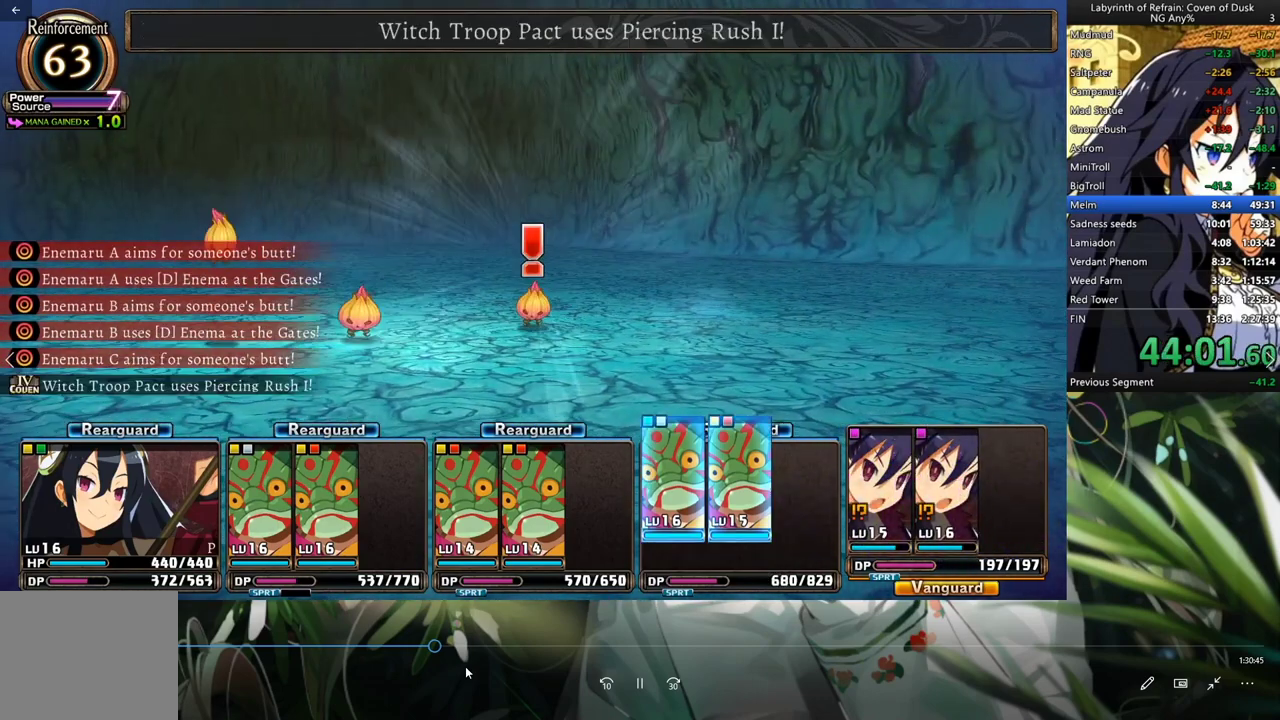
{"dt_ms": 500, "buttons": ["R1"], "left_stick": "center", "right_stick": "center", "events": []}
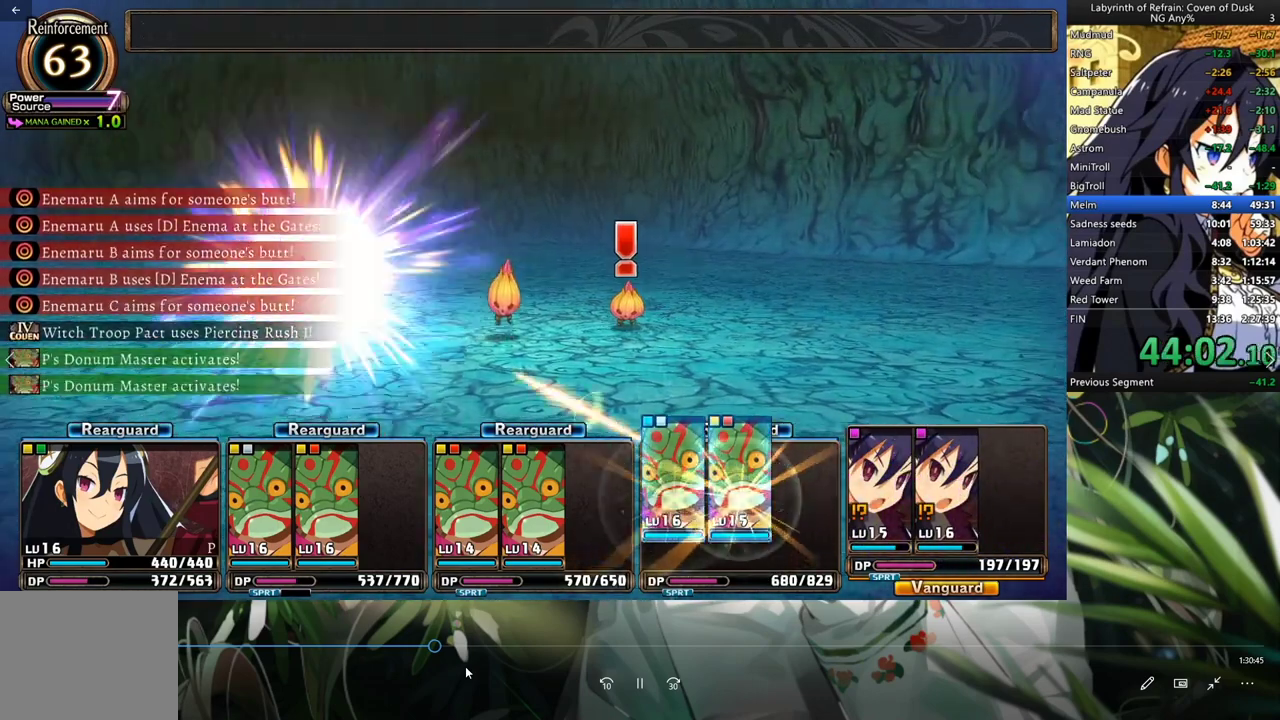
{"dt_ms": 500, "buttons": ["R1"], "left_stick": "center", "right_stick": "center", "events": []}